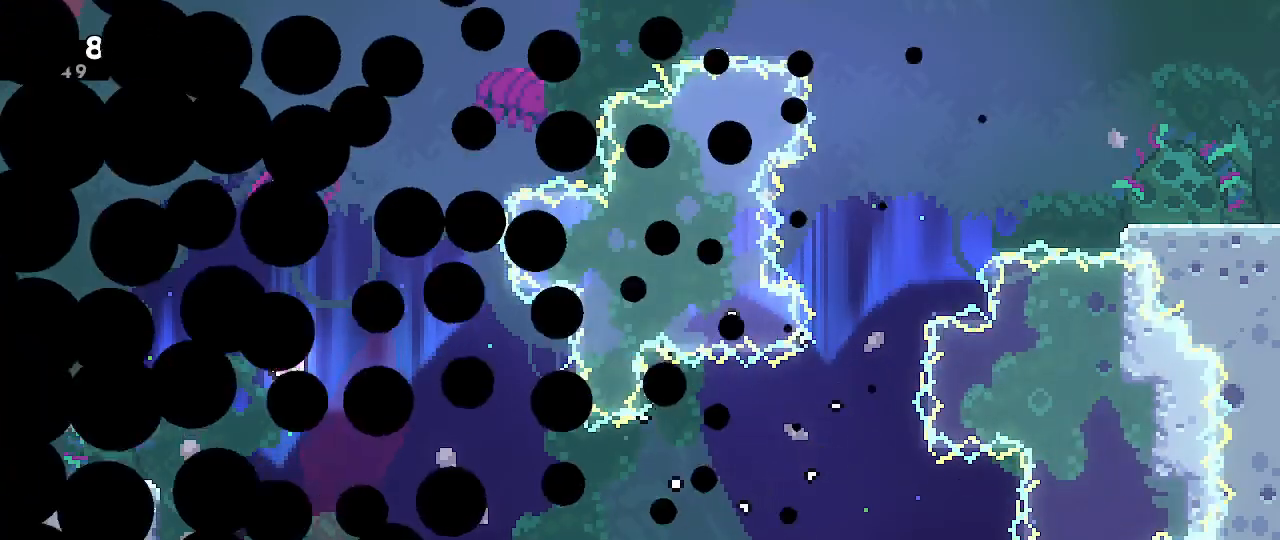
Gameplay with a controller (Nintendo layout); each line is a JSON object with the inputs held at the frame after it (dt_ms = milliseconds from this image to that frame). "events" lists button and stick changes between this image and that frame as [ms after this image, input, new state], when the widget could be followed in between. Not read: DPAD_DOWN DPAD_LEFT DPAD_RIGHT DPAD_UP L3 R3 START.
{"dt_ms": 500, "buttons": [], "left_stick": "center", "right_stick": "center", "events": []}
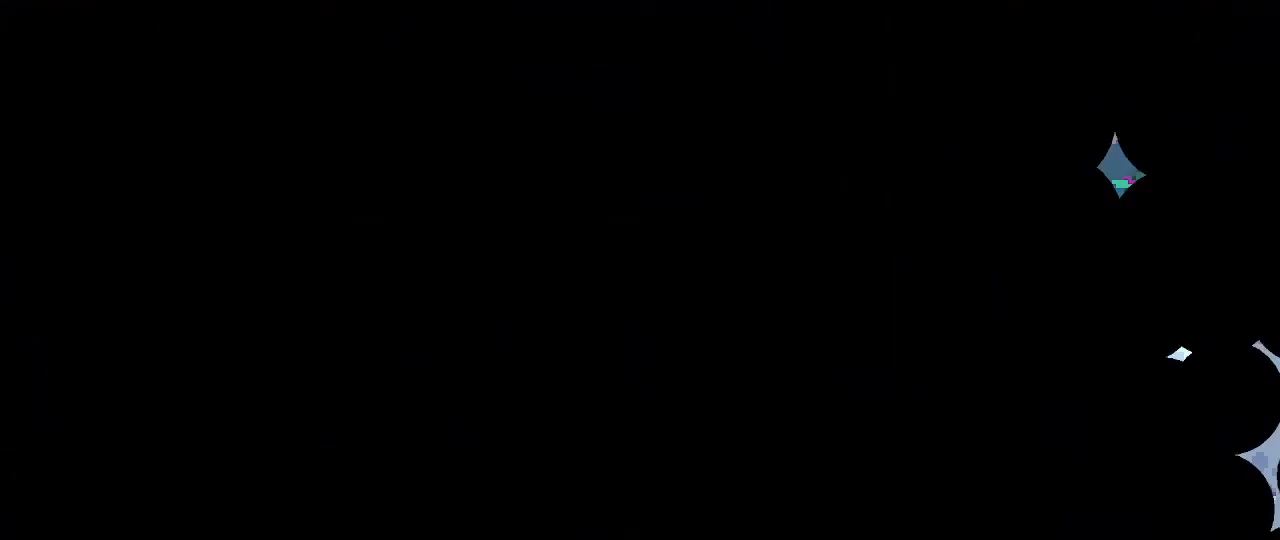
{"dt_ms": 500, "buttons": [], "left_stick": "left", "right_stick": "center", "events": [[267, "left_stick", "left"]]}
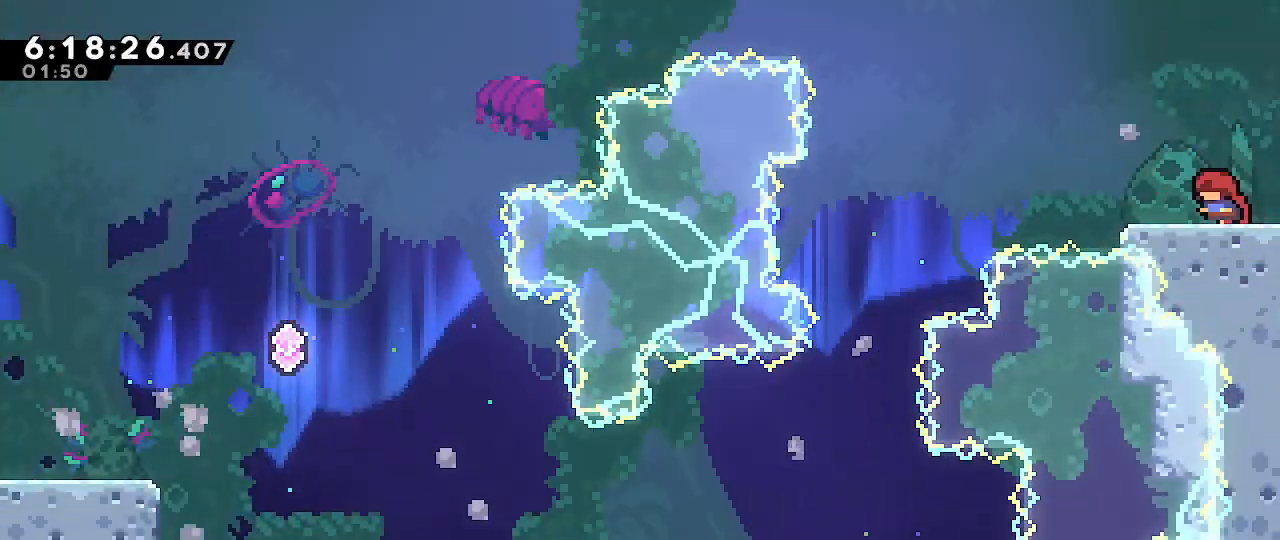
{"dt_ms": 500, "buttons": ["A"], "left_stick": "left", "right_stick": "center", "events": [[317, "A", "down"]]}
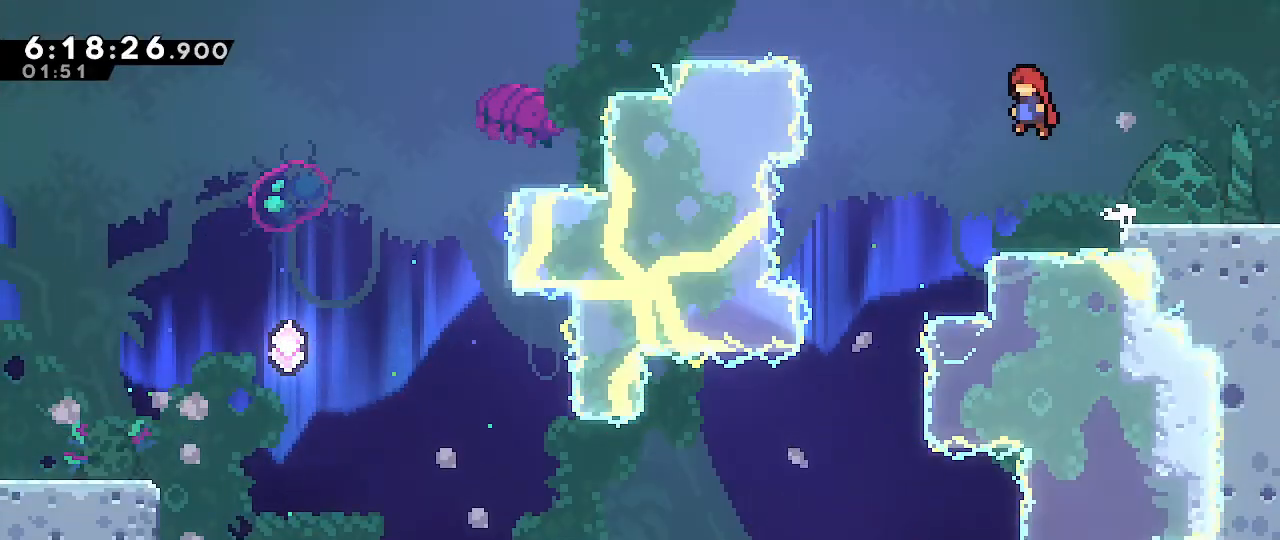
{"dt_ms": 500, "buttons": [], "left_stick": "left", "right_stick": "center", "events": [[300, "left_stick", "center"], [350, "A", "up"], [483, "left_stick", "left"]]}
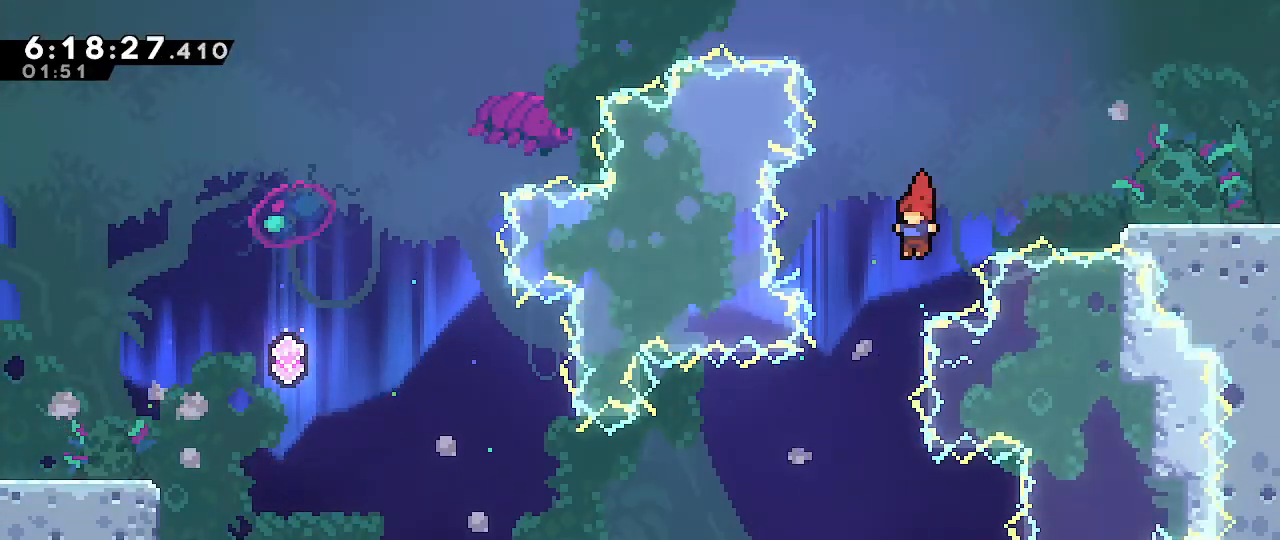
{"dt_ms": 500, "buttons": [], "left_stick": "up-left", "right_stick": "center", "events": [[267, "left_stick", "up-left"]]}
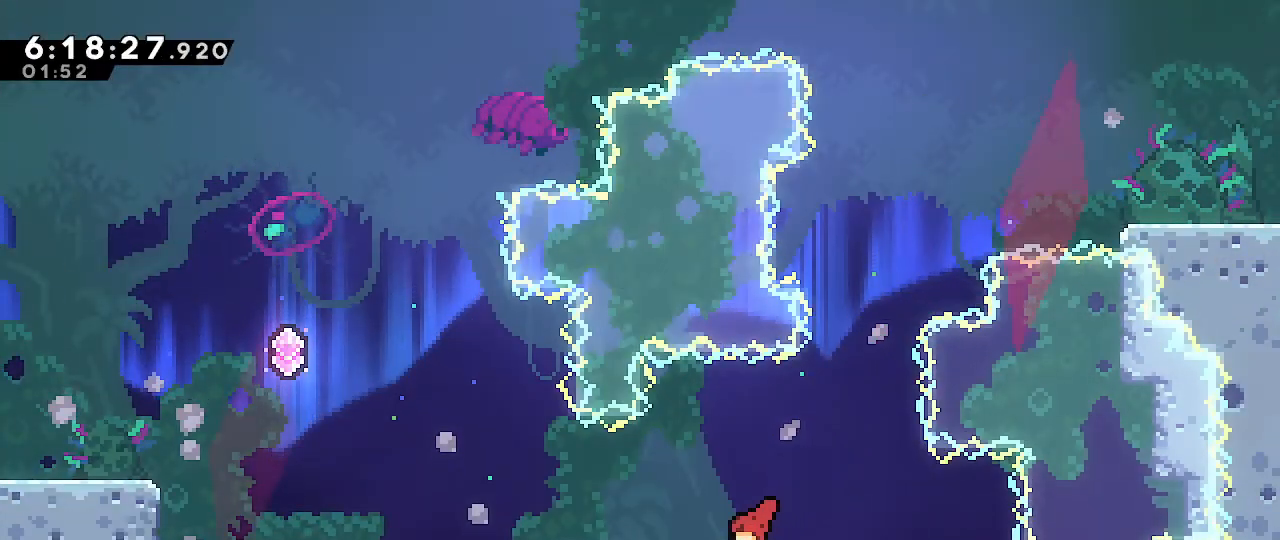
{"dt_ms": 1000, "buttons": ["B"], "left_stick": "up-left", "right_stick": "center"}
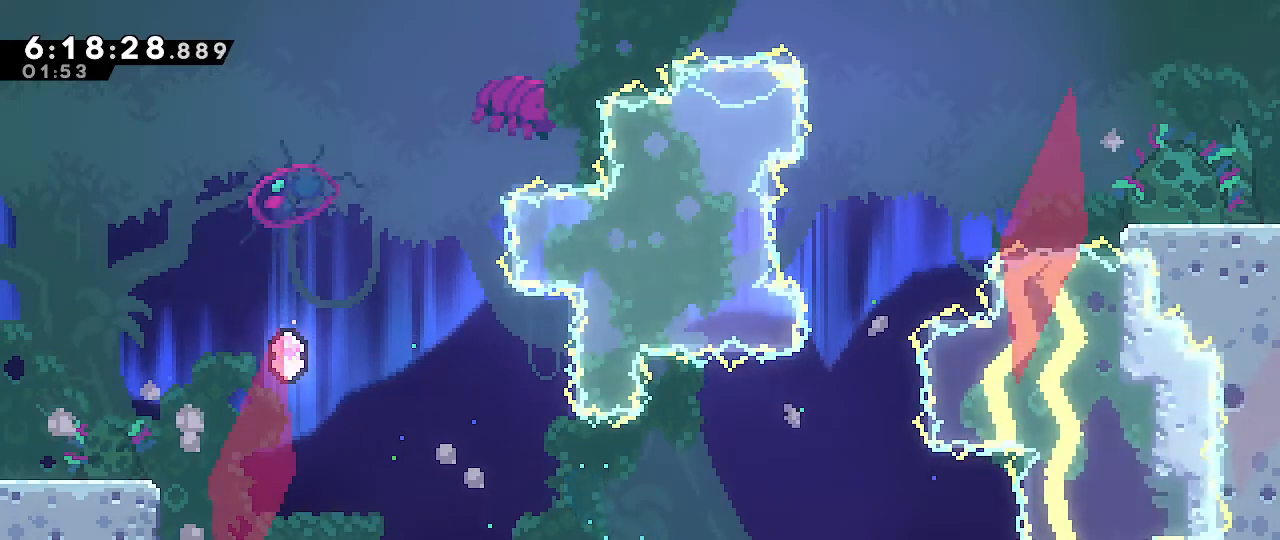
{"dt_ms": 500, "buttons": [], "left_stick": "center", "right_stick": "center", "events": [[200, "B", "up"], [383, "left_stick", "center"]]}
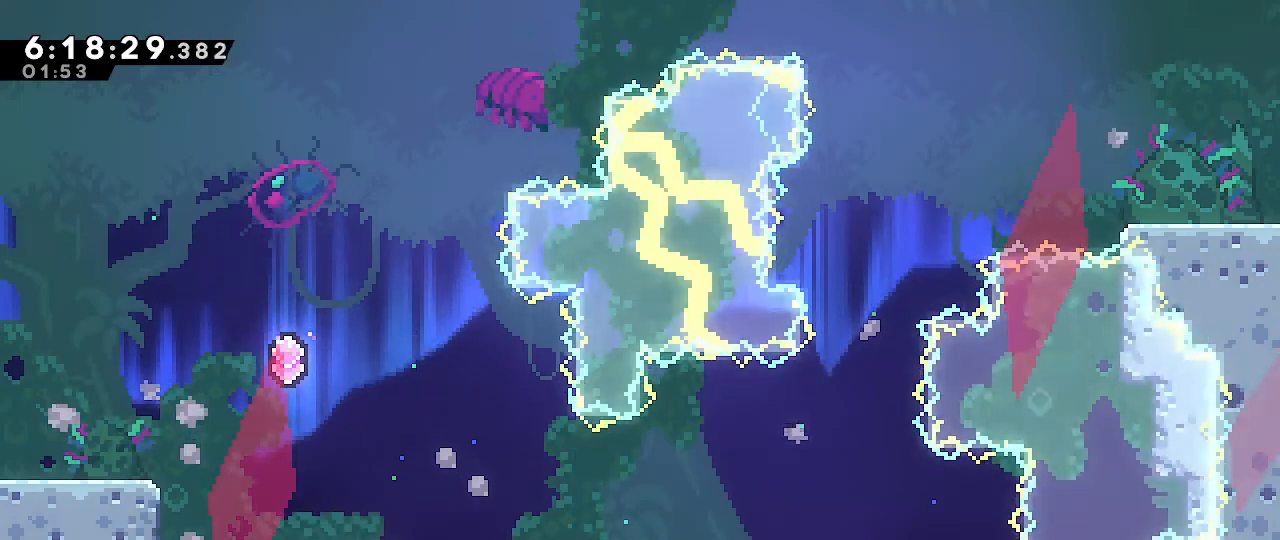
{"dt_ms": 500, "buttons": [], "left_stick": "center", "right_stick": "center", "events": []}
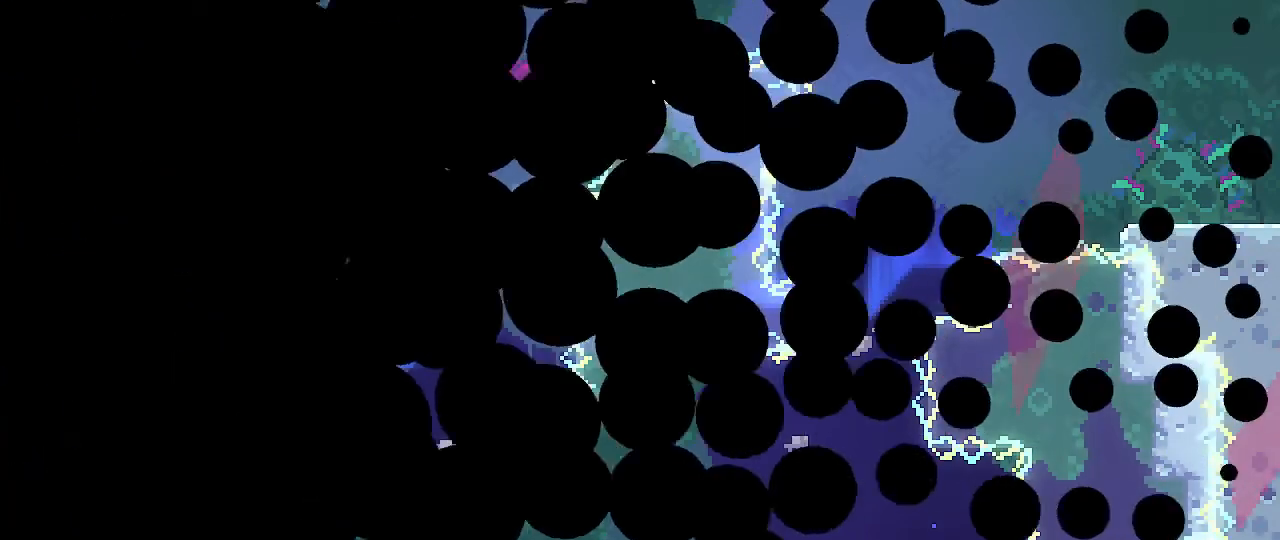
{"dt_ms": 1000, "buttons": [], "left_stick": "left", "right_stick": "center", "events": [[500, "left_stick", "left"]]}
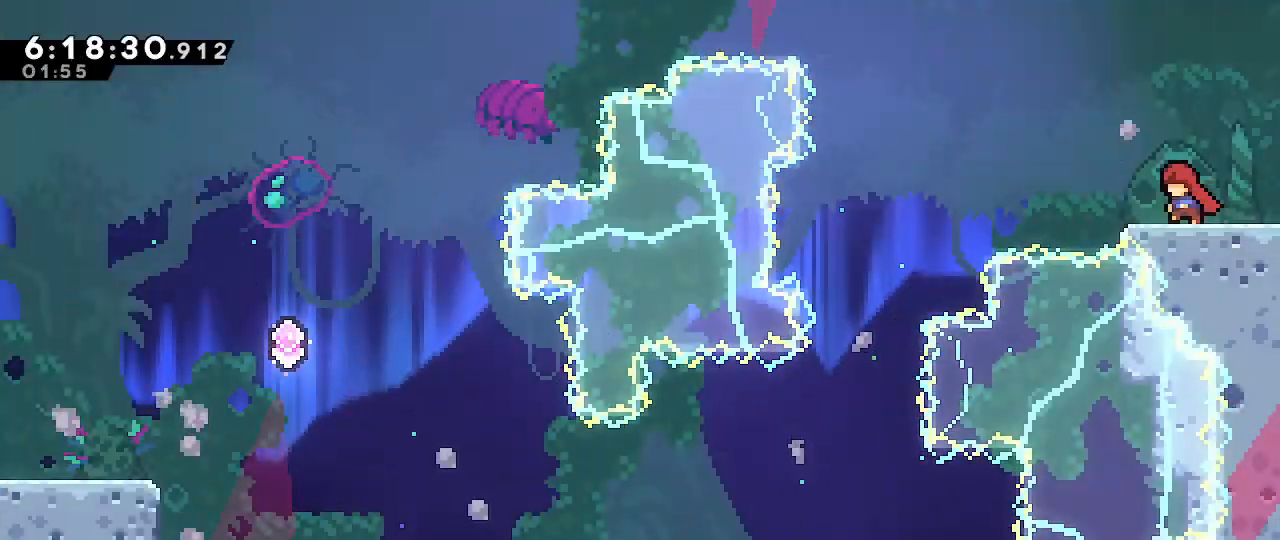
{"dt_ms": 500, "buttons": ["A"], "left_stick": "left", "right_stick": "center", "events": [[233, "A", "down"]]}
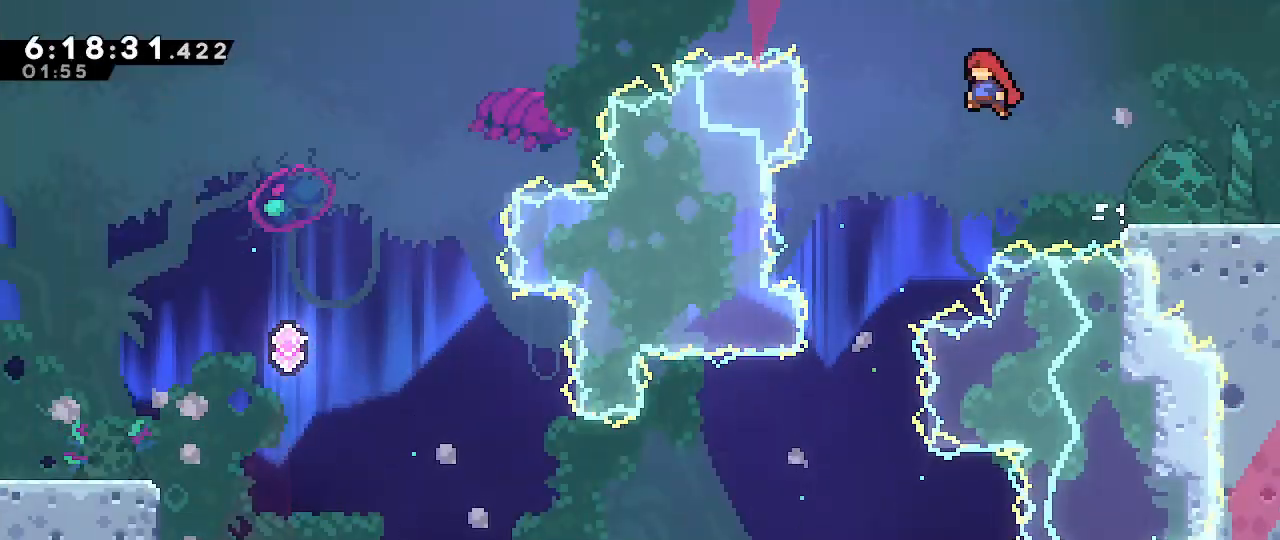
{"dt_ms": 500, "buttons": [], "left_stick": "left", "right_stick": "center", "events": [[100, "A", "up"], [350, "left_stick", "center"], [417, "left_stick", "left"]]}
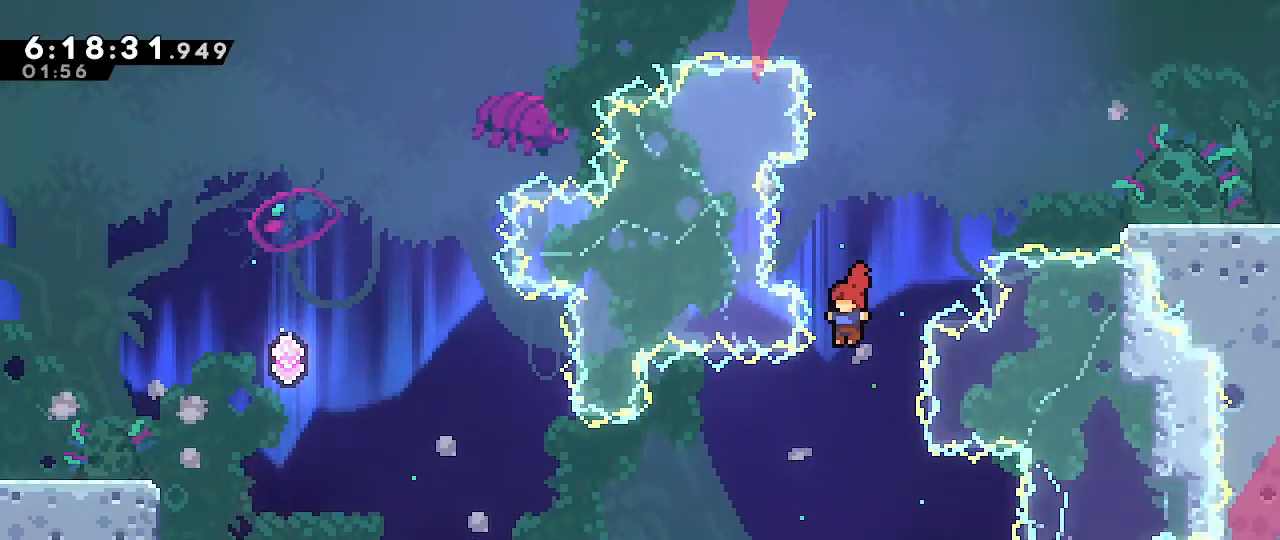
{"dt_ms": 500, "buttons": ["B"], "left_stick": "left", "right_stick": "center", "events": [[267, "B", "down"]]}
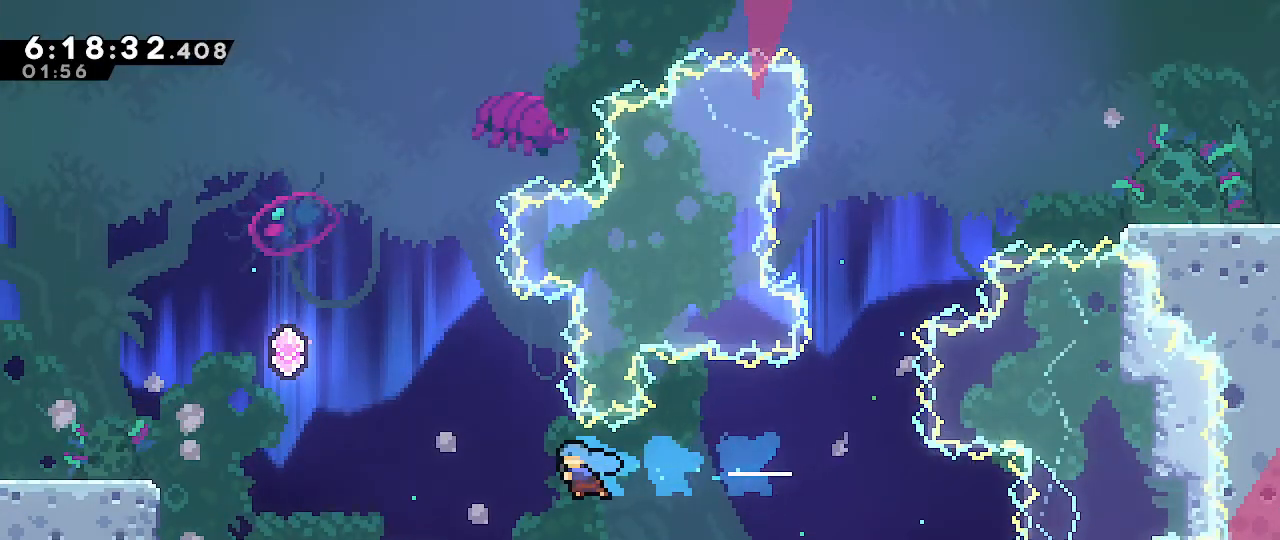
{"dt_ms": 500, "buttons": ["B", "R1"], "left_stick": "left", "right_stick": "center", "events": [[483, "R1", "down"]]}
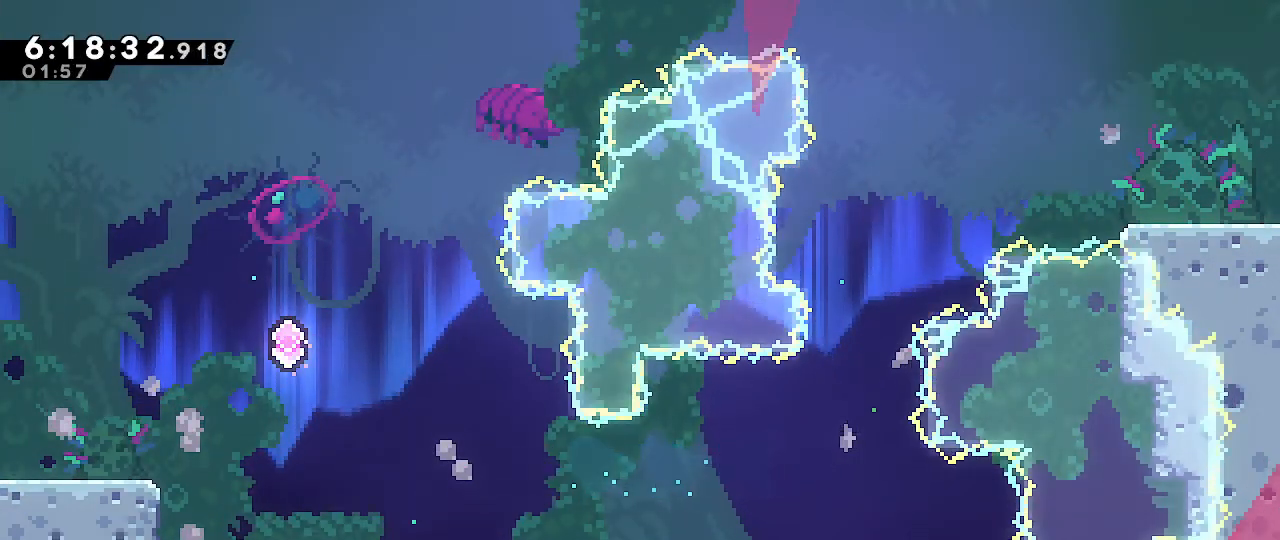
{"dt_ms": 500, "buttons": ["R1"], "left_stick": "center", "right_stick": "center", "events": [[250, "B", "up"], [467, "left_stick", "center"]]}
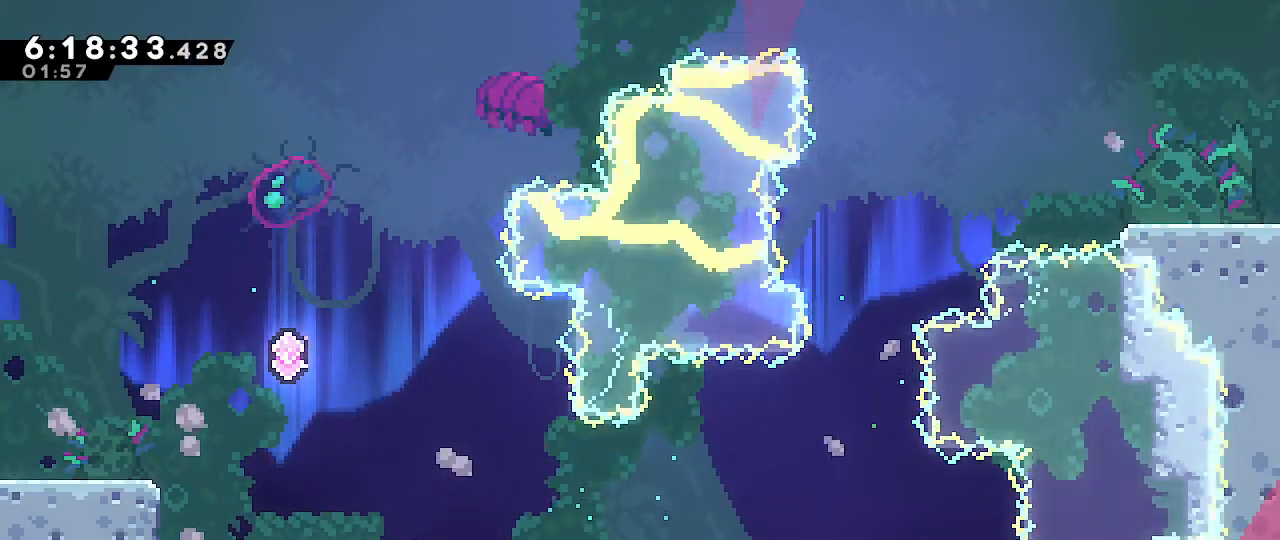
{"dt_ms": 500, "buttons": [], "left_stick": "center", "right_stick": "center", "events": [[33, "R1", "up"]]}
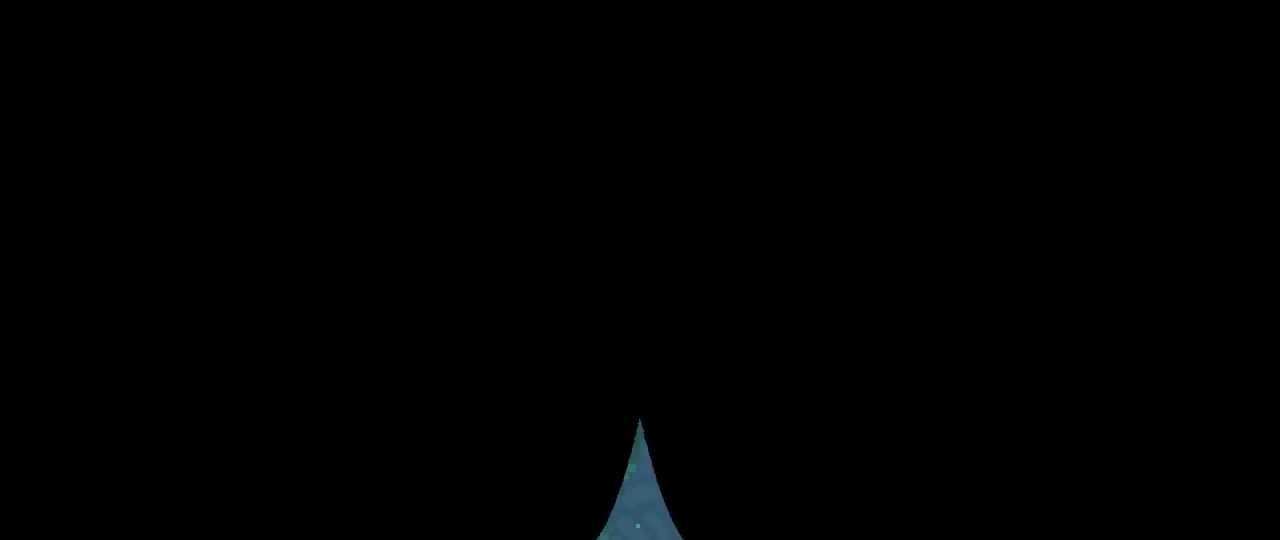
{"dt_ms": 500, "buttons": [], "left_stick": "left", "right_stick": "center", "events": [[350, "left_stick", "left"]]}
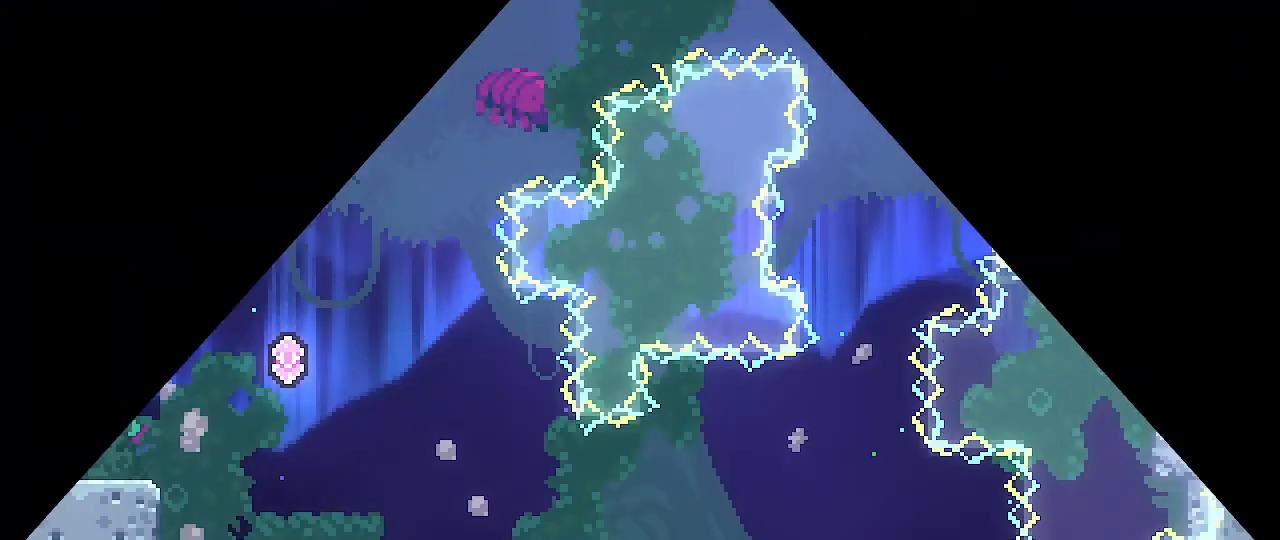
{"dt_ms": 500, "buttons": [], "left_stick": "left", "right_stick": "center", "events": []}
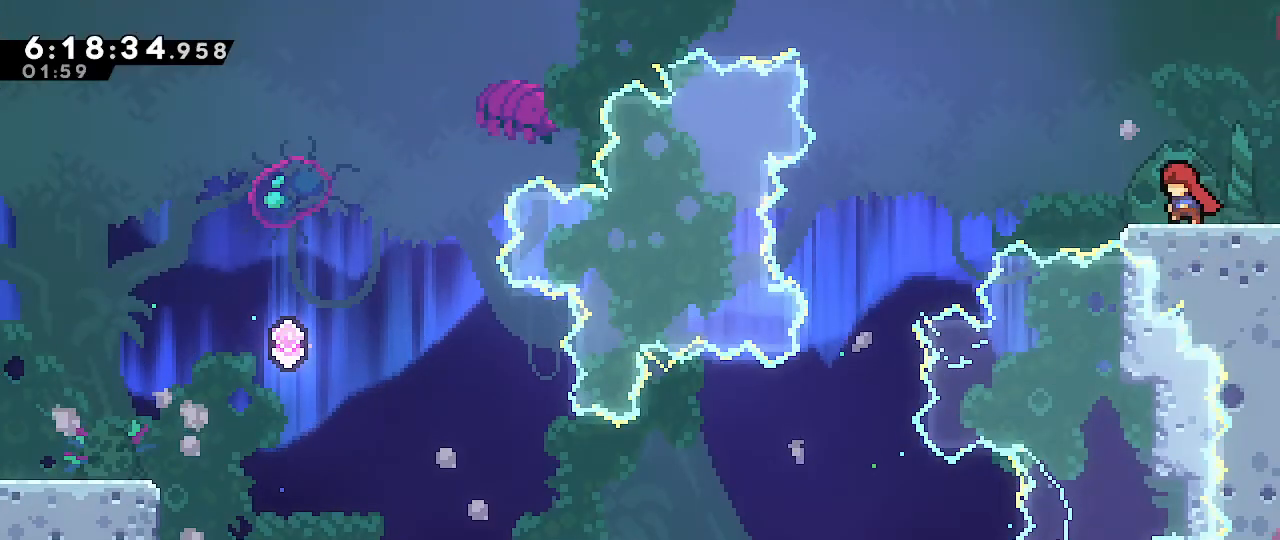
{"dt_ms": 500, "buttons": ["A"], "left_stick": "left", "right_stick": "center", "events": [[200, "A", "down"]]}
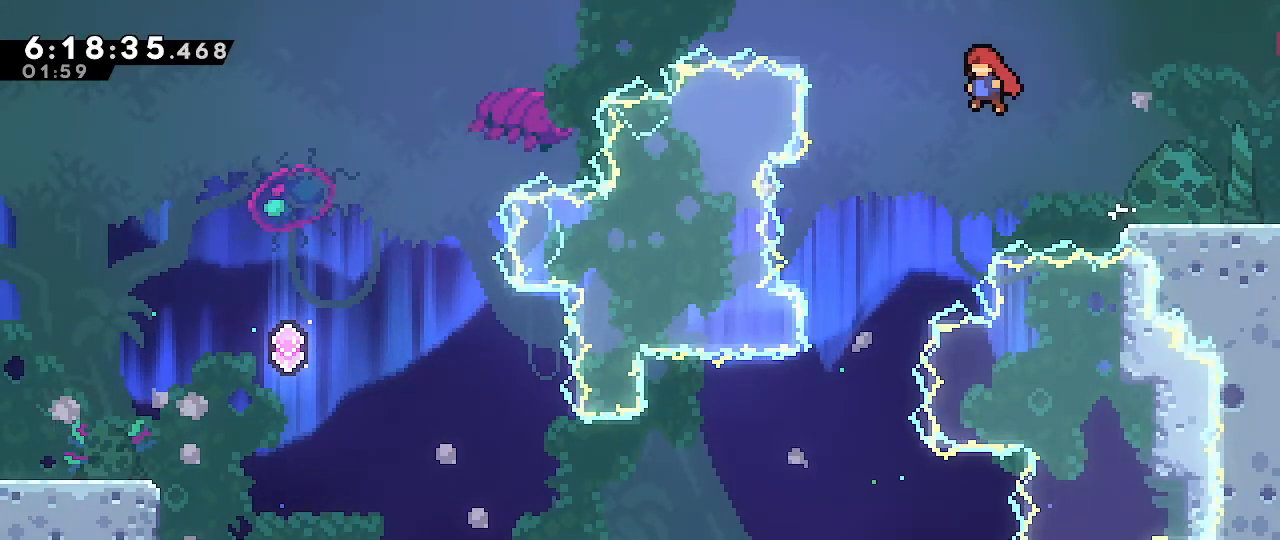
{"dt_ms": 500, "buttons": [], "left_stick": "center", "right_stick": "center", "events": [[250, "A", "up"], [350, "left_stick", "center"]]}